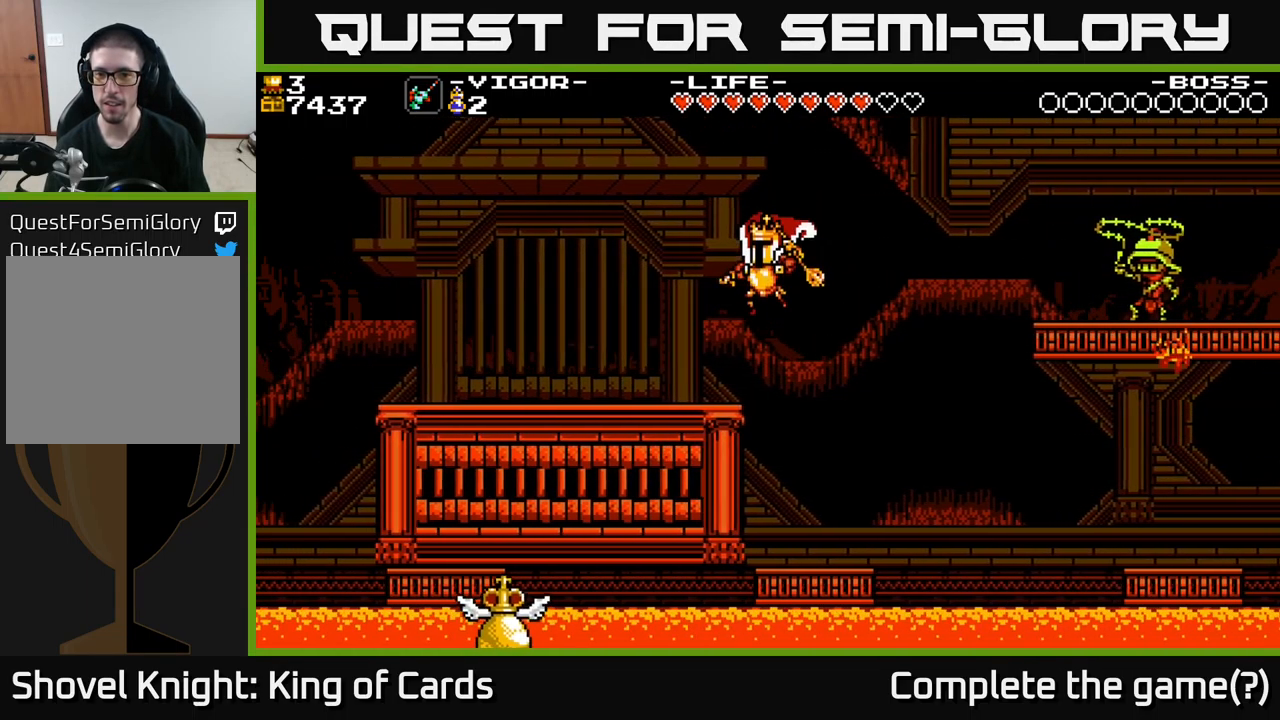
Gameplay with a controller (Xbox layout); each line is a JSON object with the inputs held at the frame after it. "events" lists button and stick changes between this image and that frame as [ms after this image, input, new state], when the widget could be followed in between. Not read: left_stick.
{"buttons": ["A", "DPAD_RIGHT"], "right_stick": "center", "events": [[33, "A", "up"], [183, "DPAD_LEFT", "up"], [217, "DPAD_RIGHT", "down"], [383, "A", "down"]]}
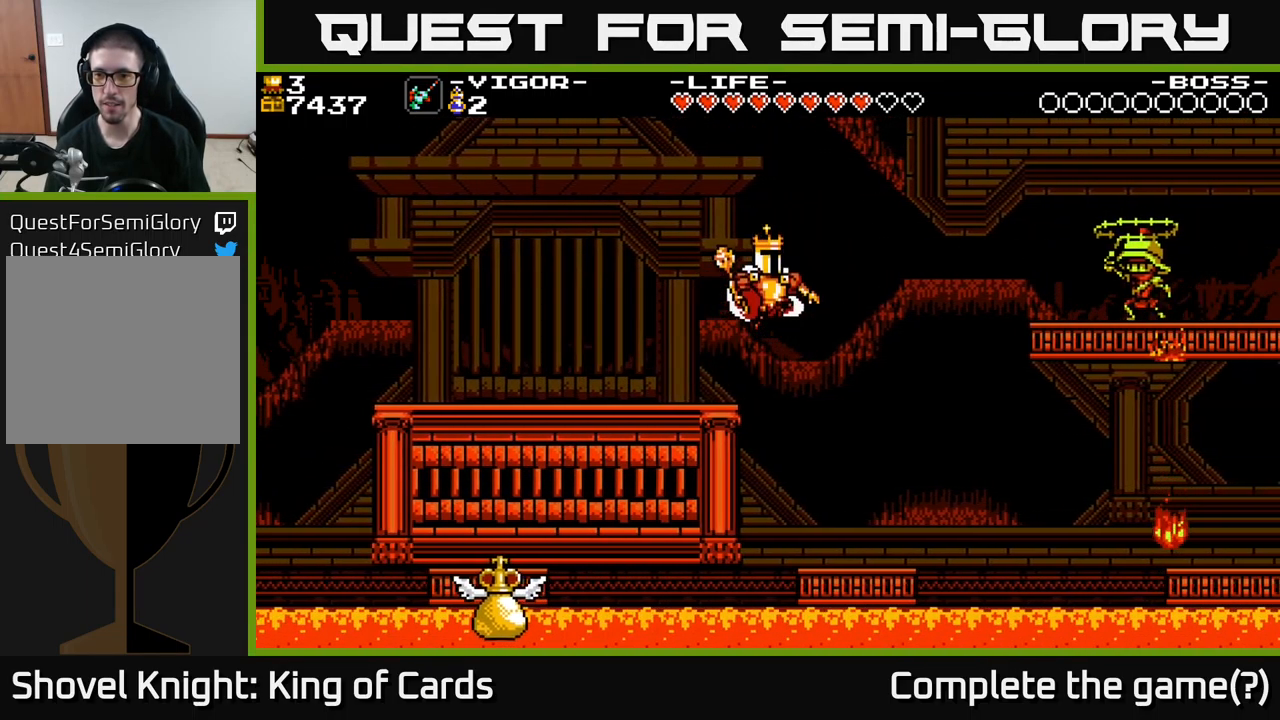
{"buttons": ["DPAD_LEFT"], "right_stick": "center", "events": [[217, "DPAD_RIGHT", "up"], [250, "DPAD_LEFT", "down"], [500, "A", "up"]]}
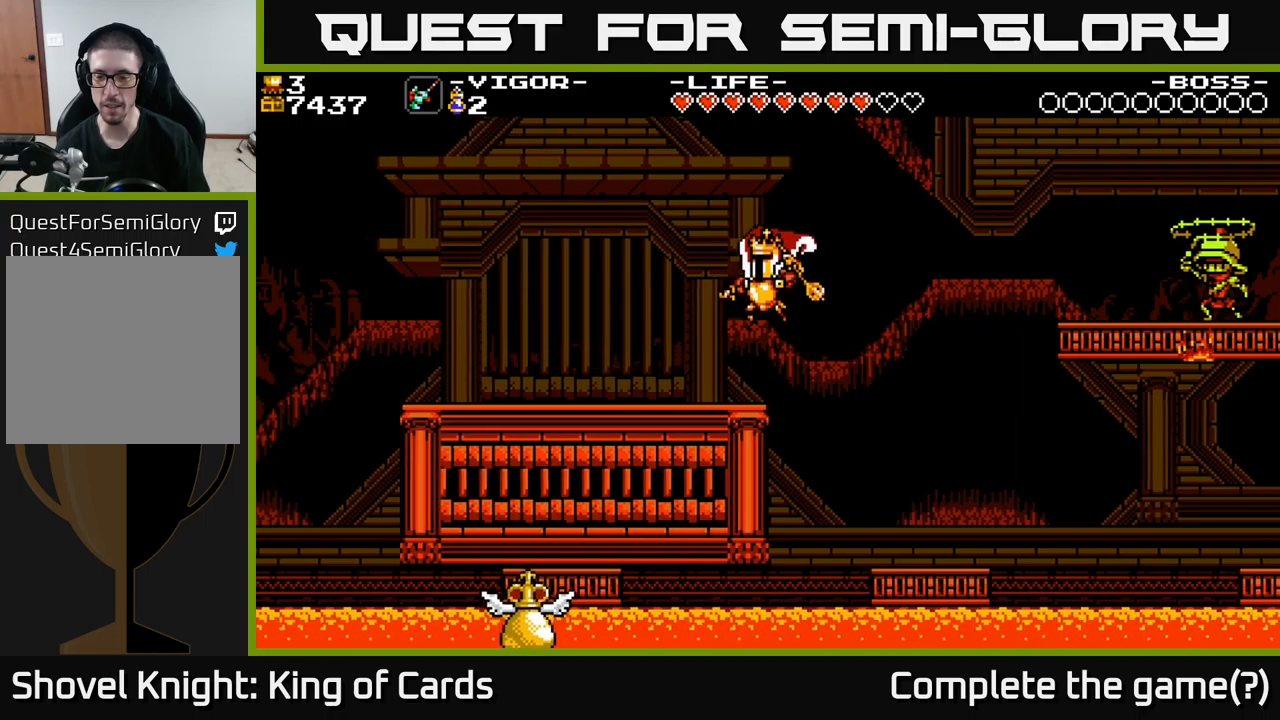
{"buttons": ["A", "DPAD_RIGHT"], "right_stick": "center", "events": [[150, "DPAD_LEFT", "up"], [234, "DPAD_RIGHT", "down"], [400, "A", "down"]]}
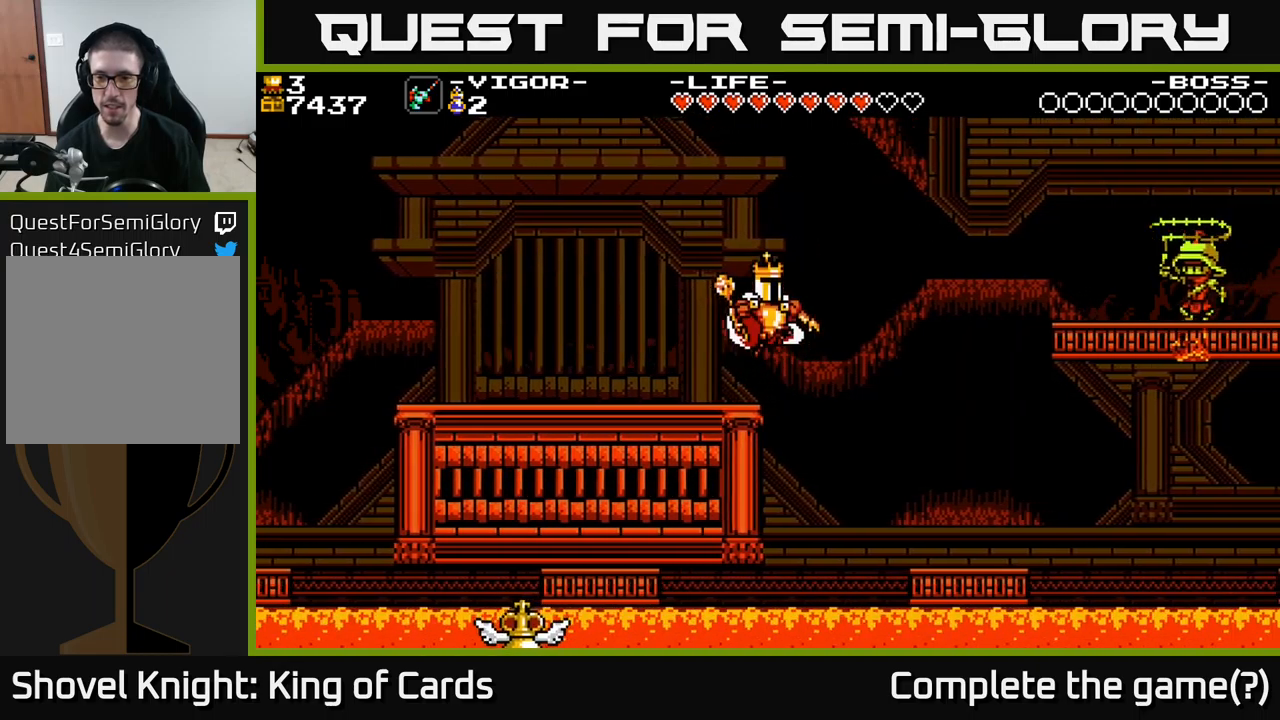
{"buttons": ["A", "DPAD_LEFT"], "right_stick": "center", "events": [[267, "DPAD_RIGHT", "up"], [284, "DPAD_LEFT", "down"]]}
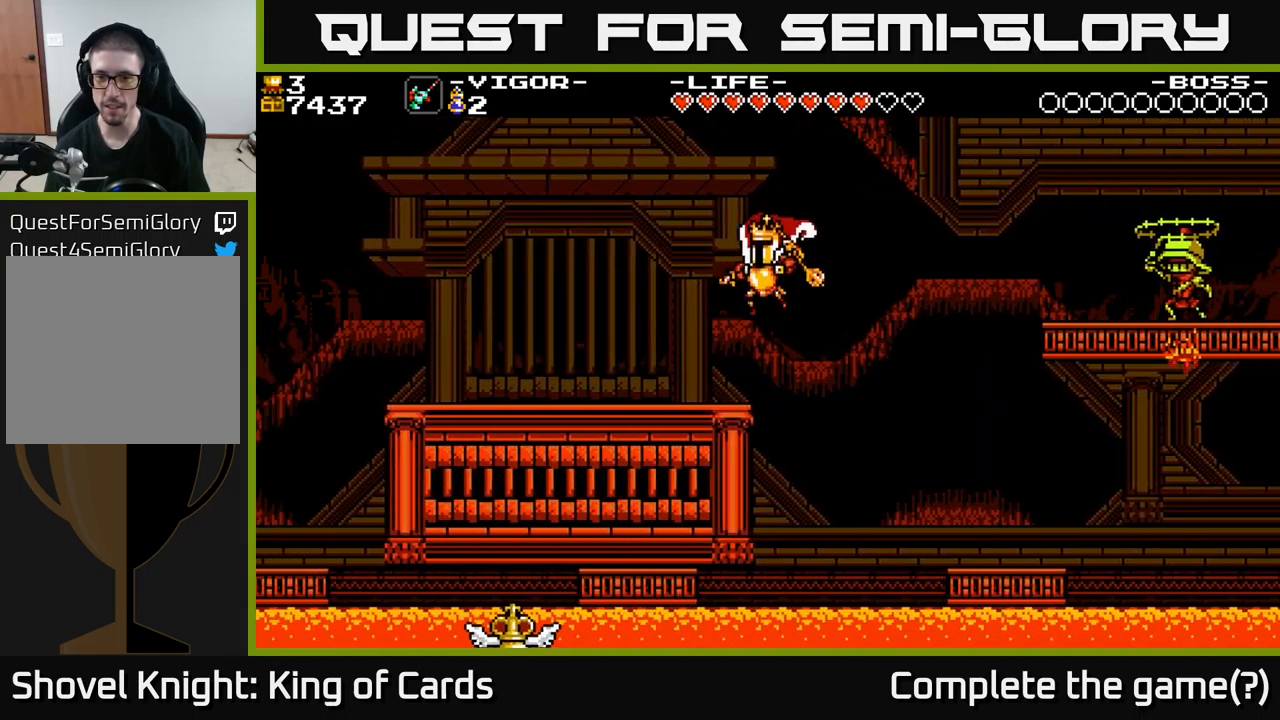
{"buttons": ["A", "DPAD_RIGHT"], "right_stick": "center", "events": [[67, "A", "up"], [150, "DPAD_LEFT", "up"], [250, "DPAD_RIGHT", "down"], [384, "A", "down"]]}
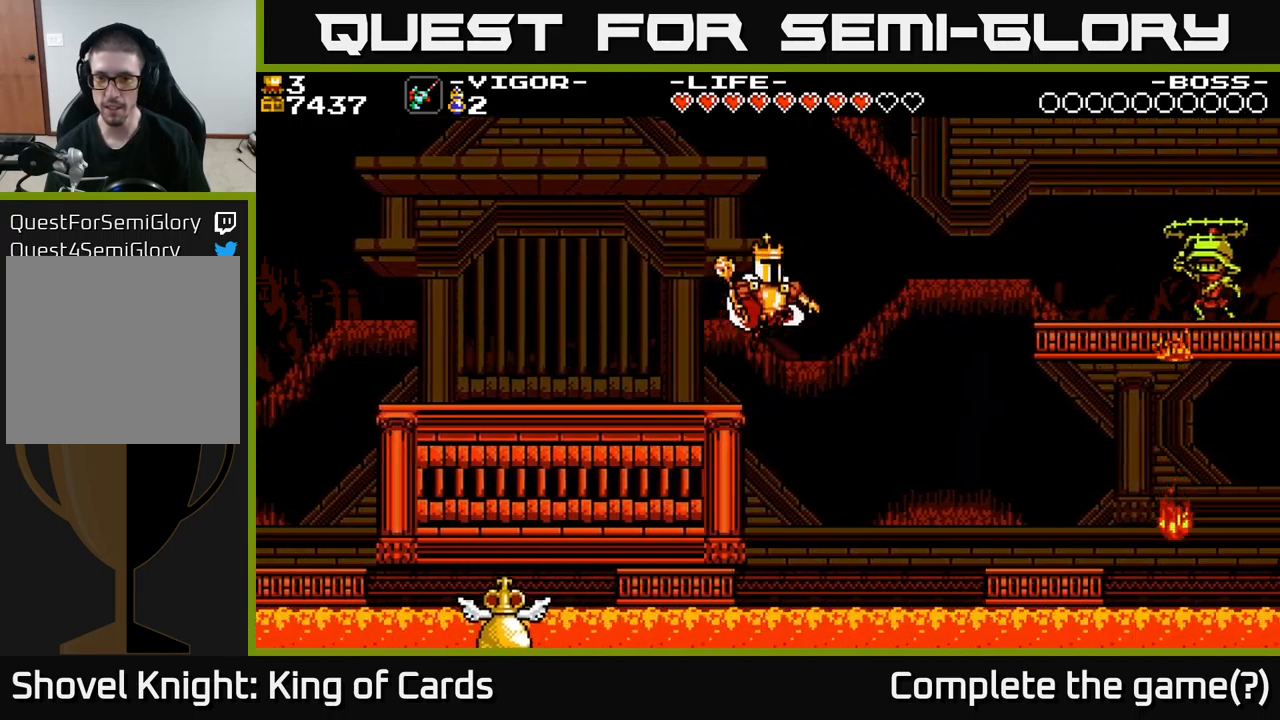
{"buttons": ["A", "DPAD_LEFT"], "right_stick": "center", "events": [[284, "DPAD_RIGHT", "up"], [300, "DPAD_LEFT", "down"]]}
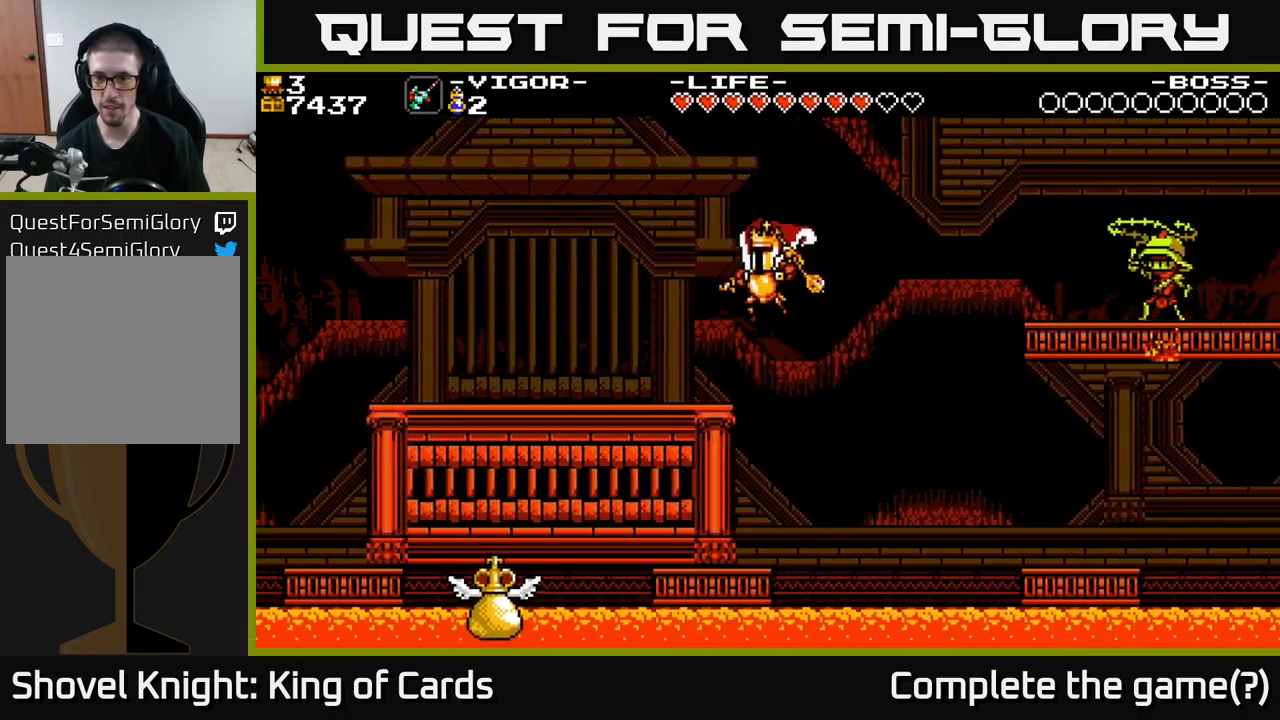
{"buttons": ["A", "DPAD_RIGHT"], "right_stick": "center", "events": [[100, "A", "up"], [184, "DPAD_LEFT", "up"], [334, "DPAD_RIGHT", "down"], [467, "A", "down"]]}
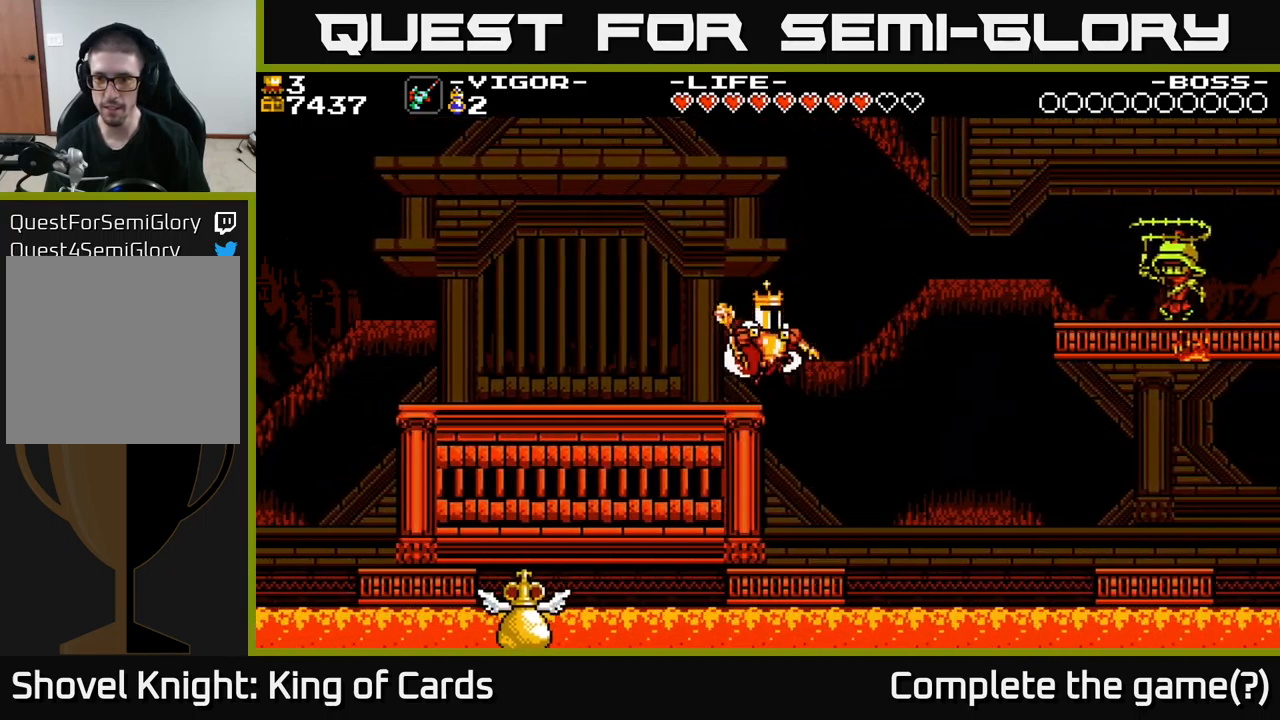
{"buttons": ["A", "DPAD_RIGHT"], "right_stick": "center", "events": []}
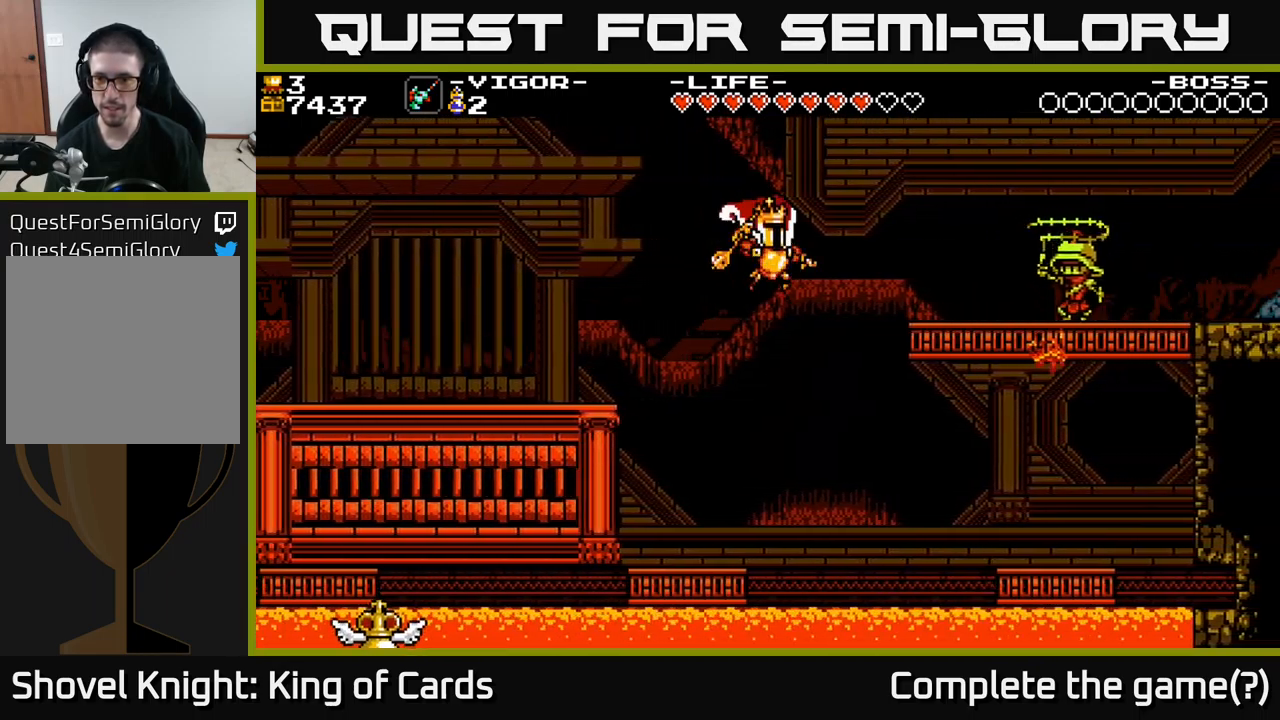
{"buttons": ["A", "X"], "right_stick": "center", "events": [[217, "X", "down"], [400, "DPAD_RIGHT", "up"]]}
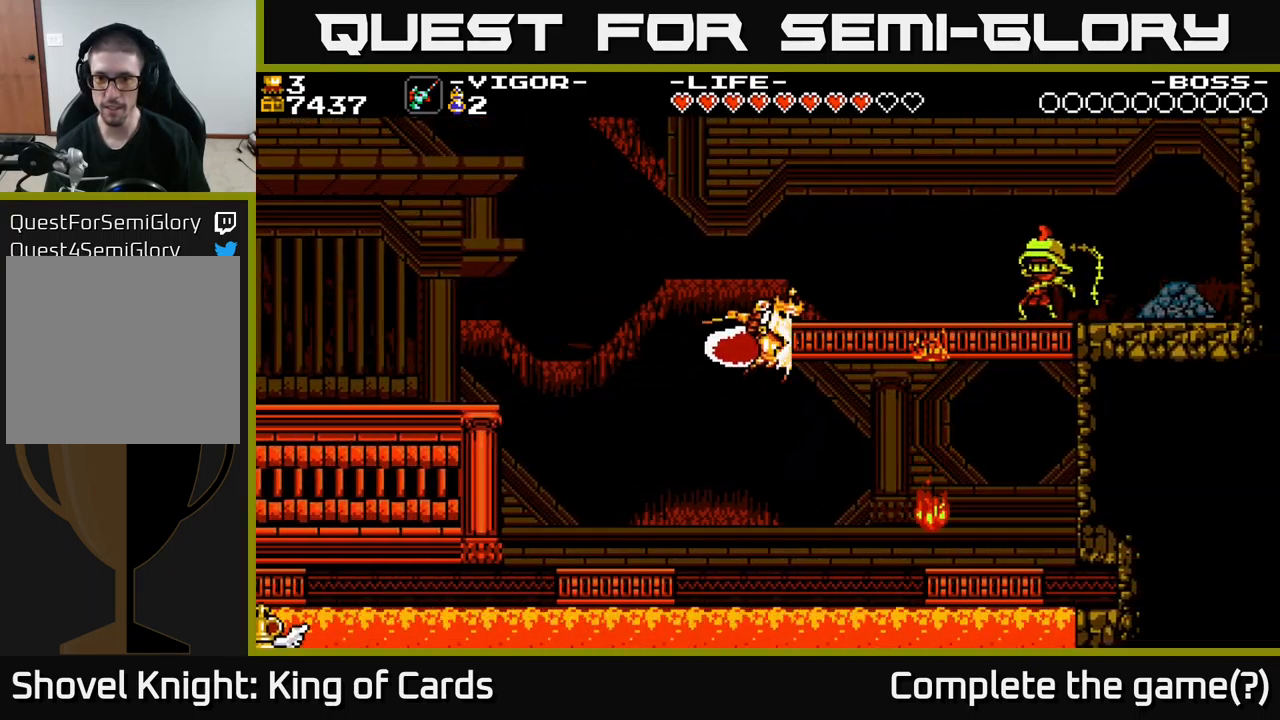
{"buttons": ["A", "DPAD_RIGHT"], "right_stick": "center", "events": [[200, "X", "up"], [450, "DPAD_RIGHT", "down"]]}
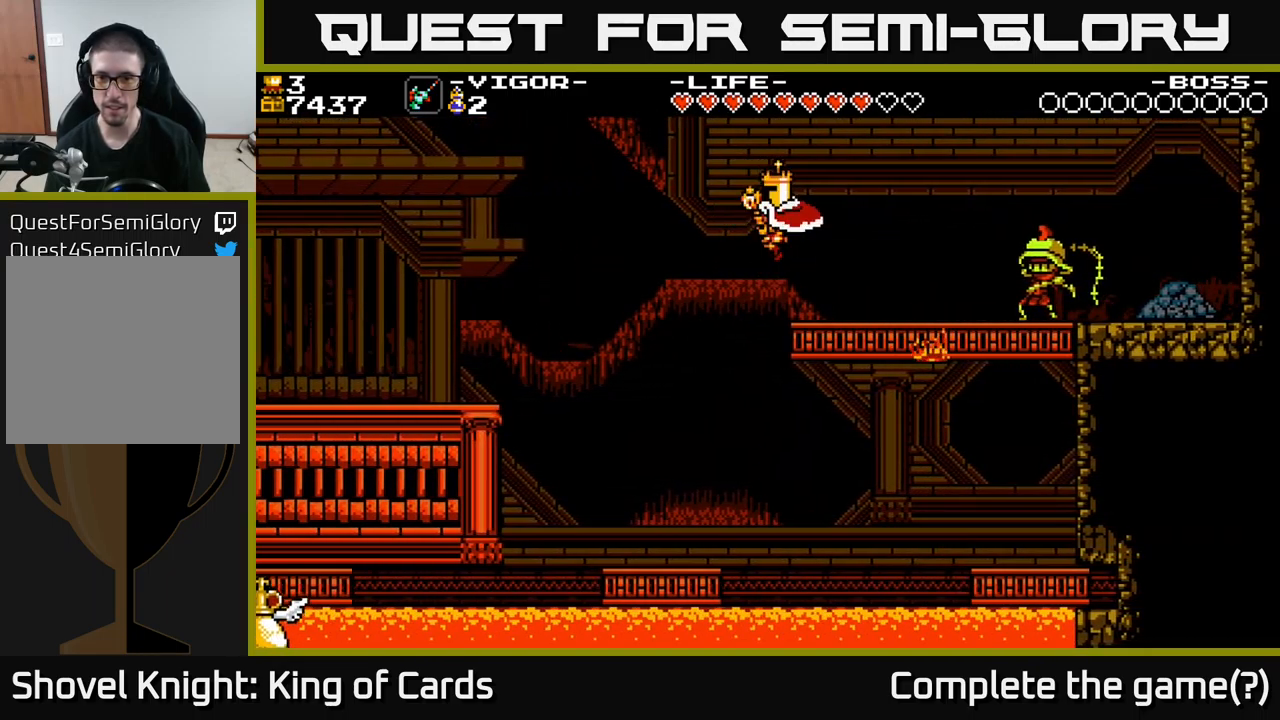
{"buttons": [], "right_stick": "center", "events": [[17, "A", "up"], [17, "DPAD_RIGHT", "up"], [334, "DPAD_RIGHT", "down"], [400, "DPAD_RIGHT", "up"]]}
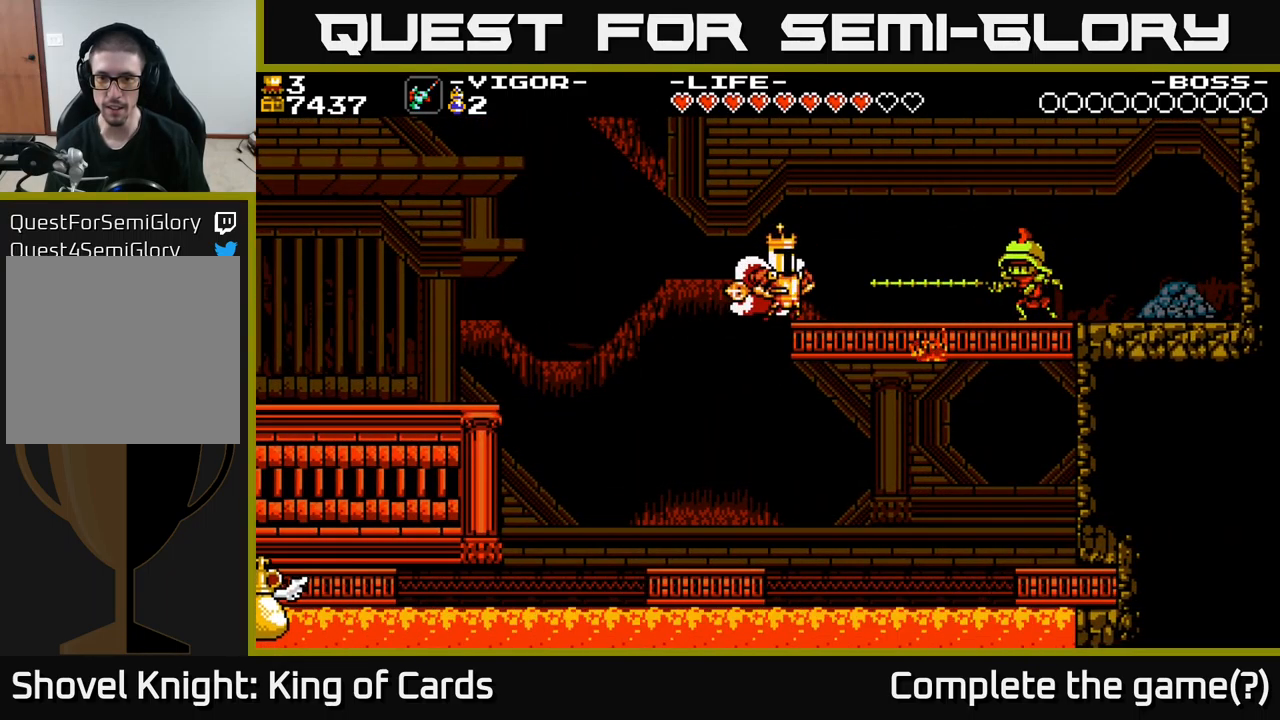
{"buttons": ["DPAD_RIGHT"], "right_stick": "center", "events": [[84, "DPAD_RIGHT", "down"], [350, "X", "down"], [417, "X", "up"]]}
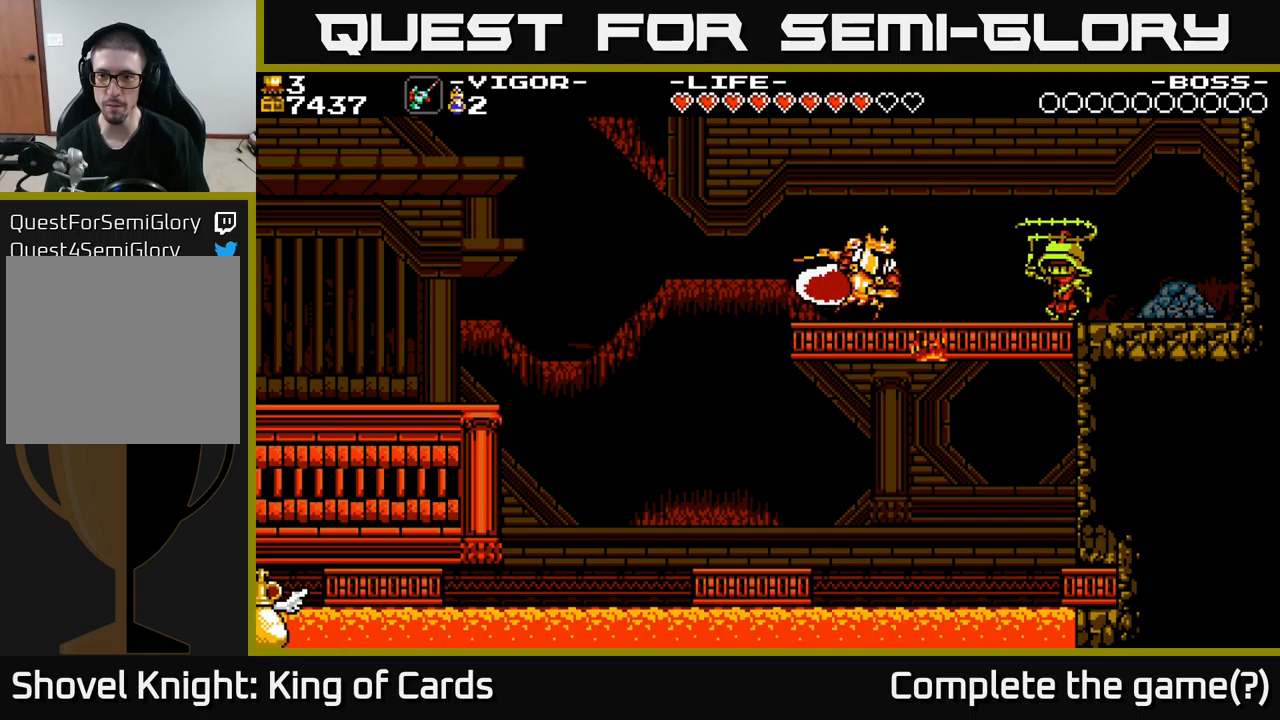
{"buttons": [], "right_stick": "center", "events": [[283, "DPAD_RIGHT", "up"], [417, "X", "down"], [500, "X", "up"]]}
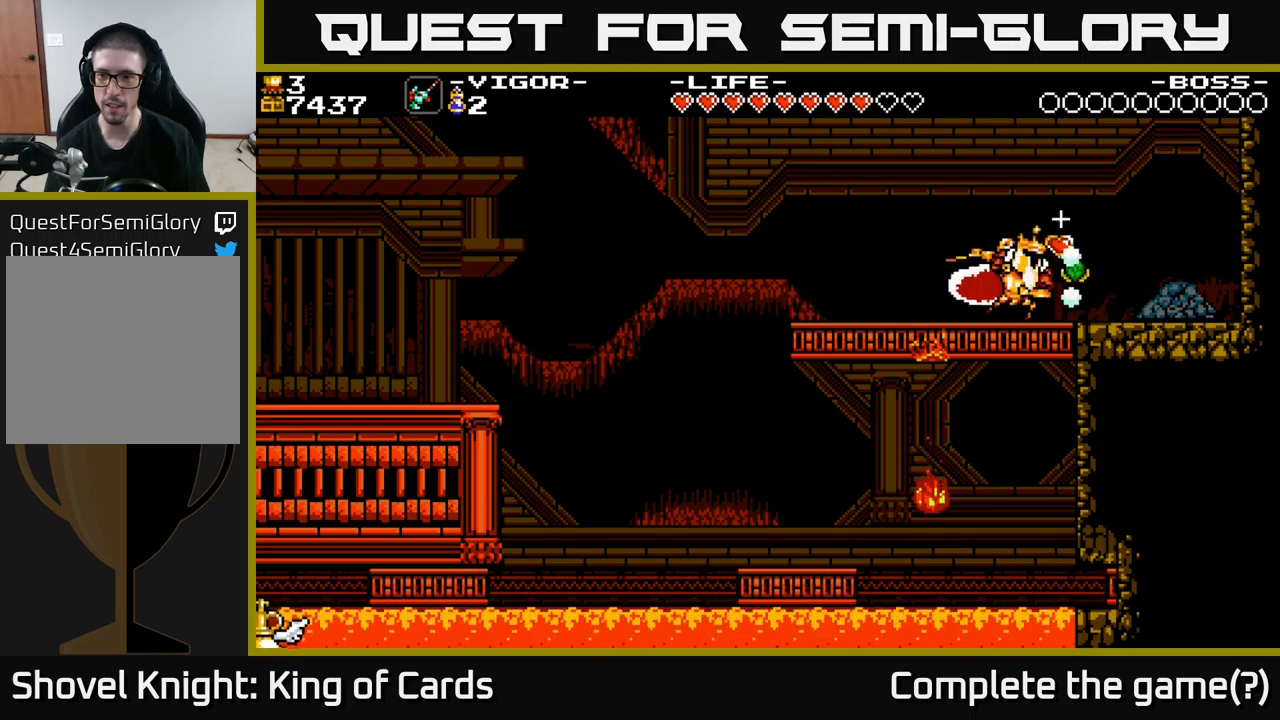
{"buttons": ["DPAD_RIGHT"], "right_stick": "center", "events": [[350, "DPAD_RIGHT", "down"]]}
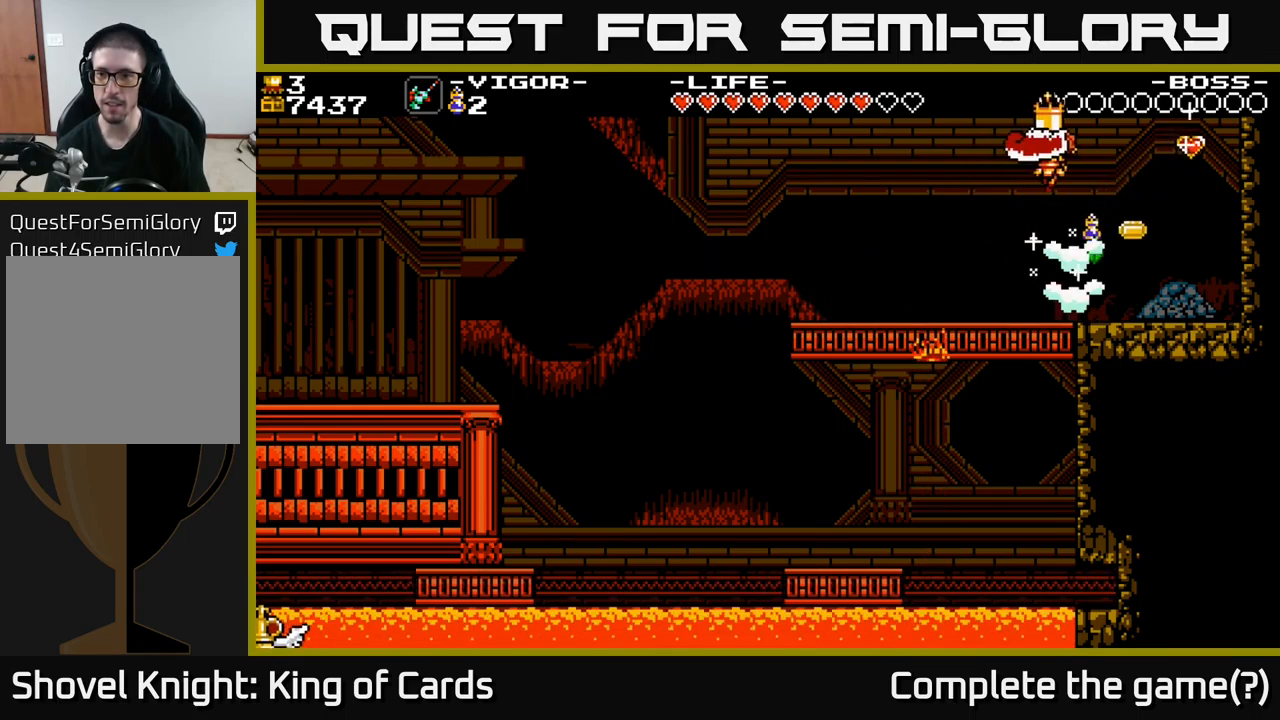
{"buttons": ["DPAD_RIGHT"], "right_stick": "center", "events": [[150, "DPAD_RIGHT", "up"], [350, "DPAD_RIGHT", "down"]]}
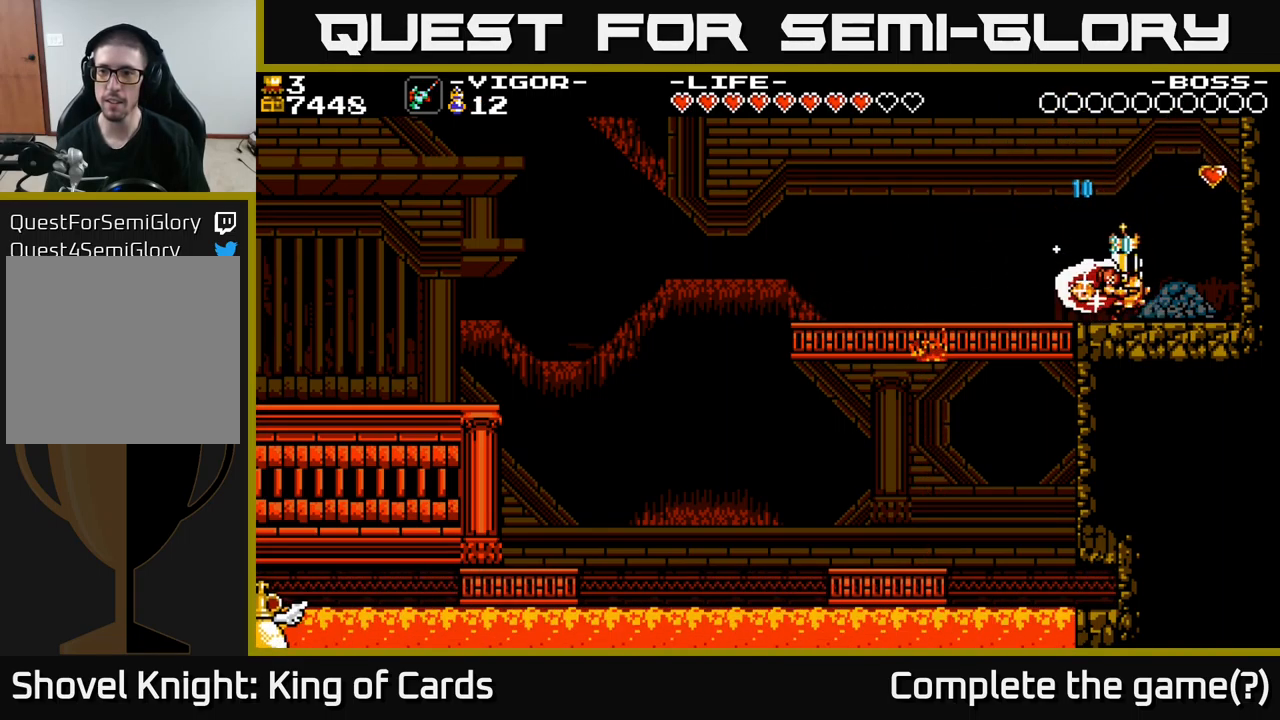
{"buttons": ["DPAD_RIGHT"], "right_stick": "center", "events": [[117, "A", "down"], [283, "X", "down"], [433, "X", "up"], [467, "A", "up"]]}
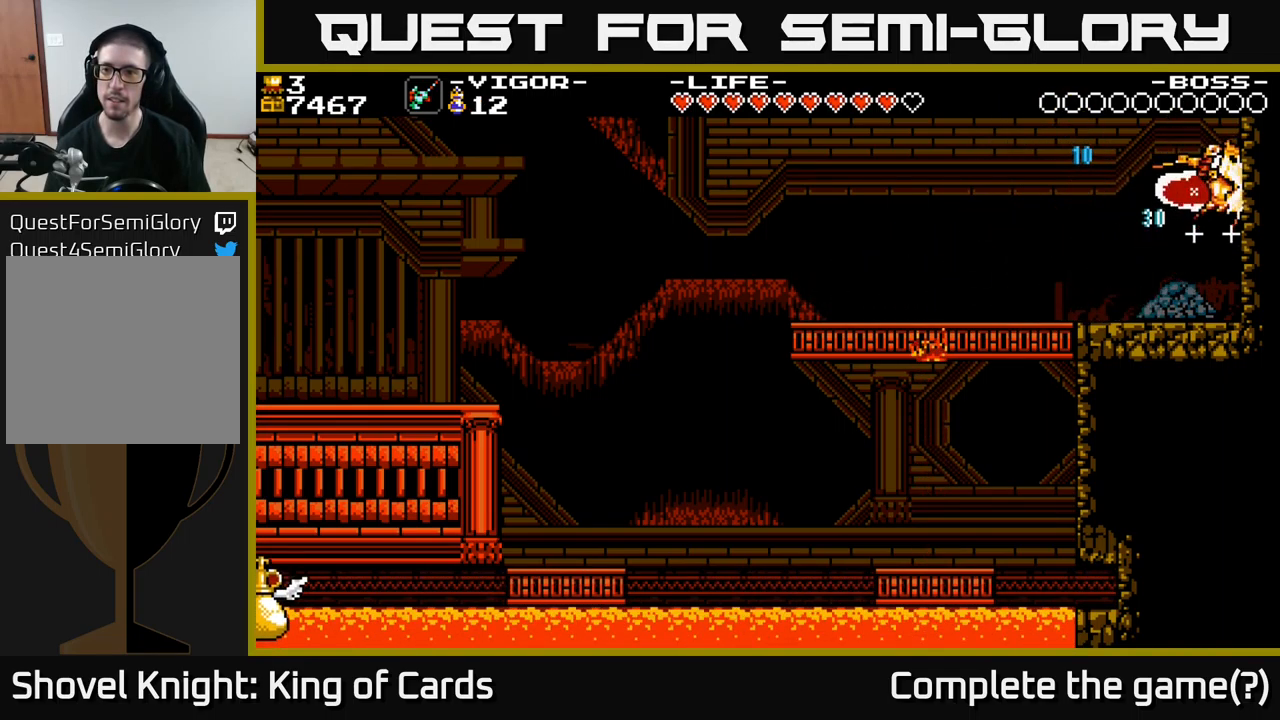
{"buttons": [], "right_stick": "center", "events": [[100, "DPAD_RIGHT", "up"], [383, "DPAD_LEFT", "down"], [500, "DPAD_LEFT", "up"]]}
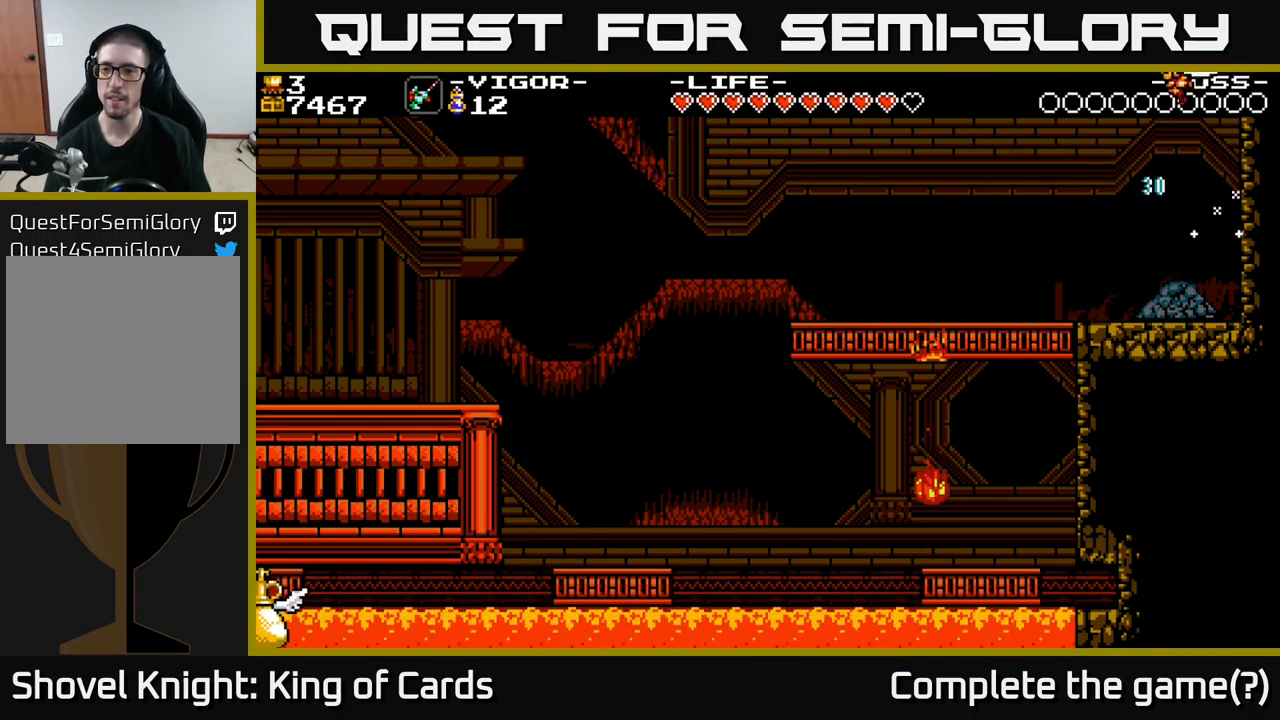
{"buttons": [], "right_stick": "center", "events": []}
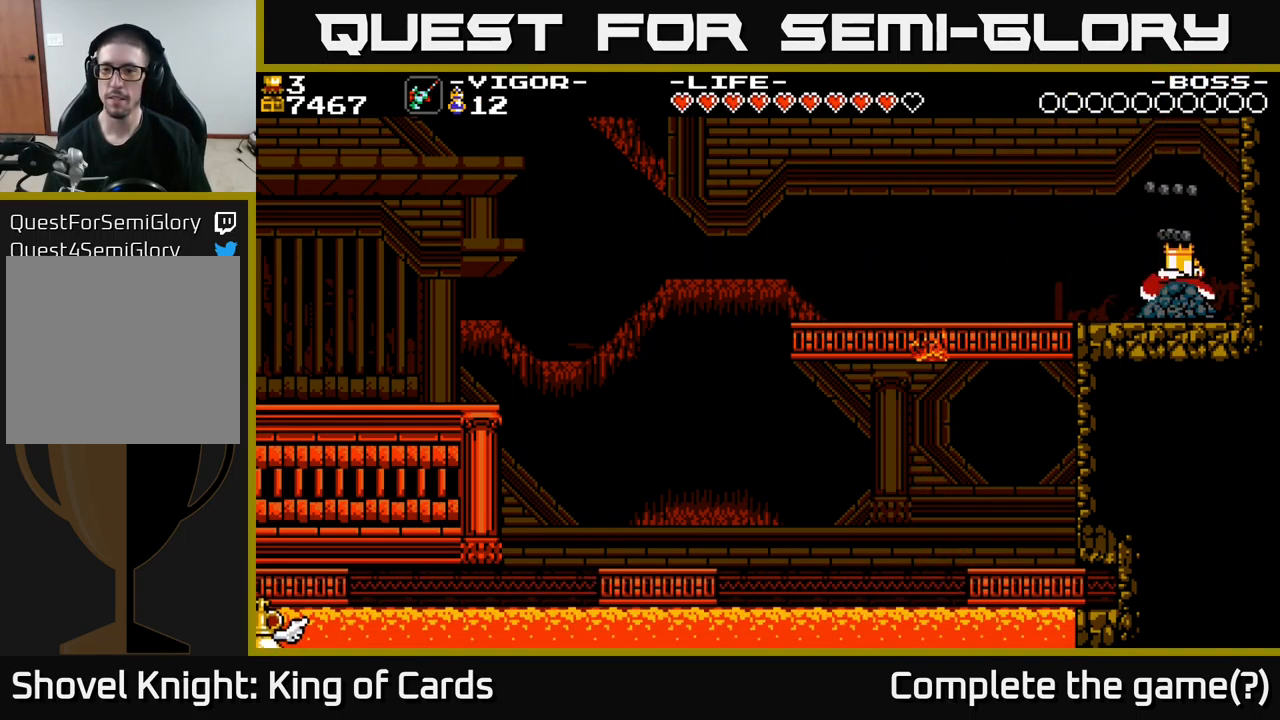
{"buttons": [], "right_stick": "center", "events": []}
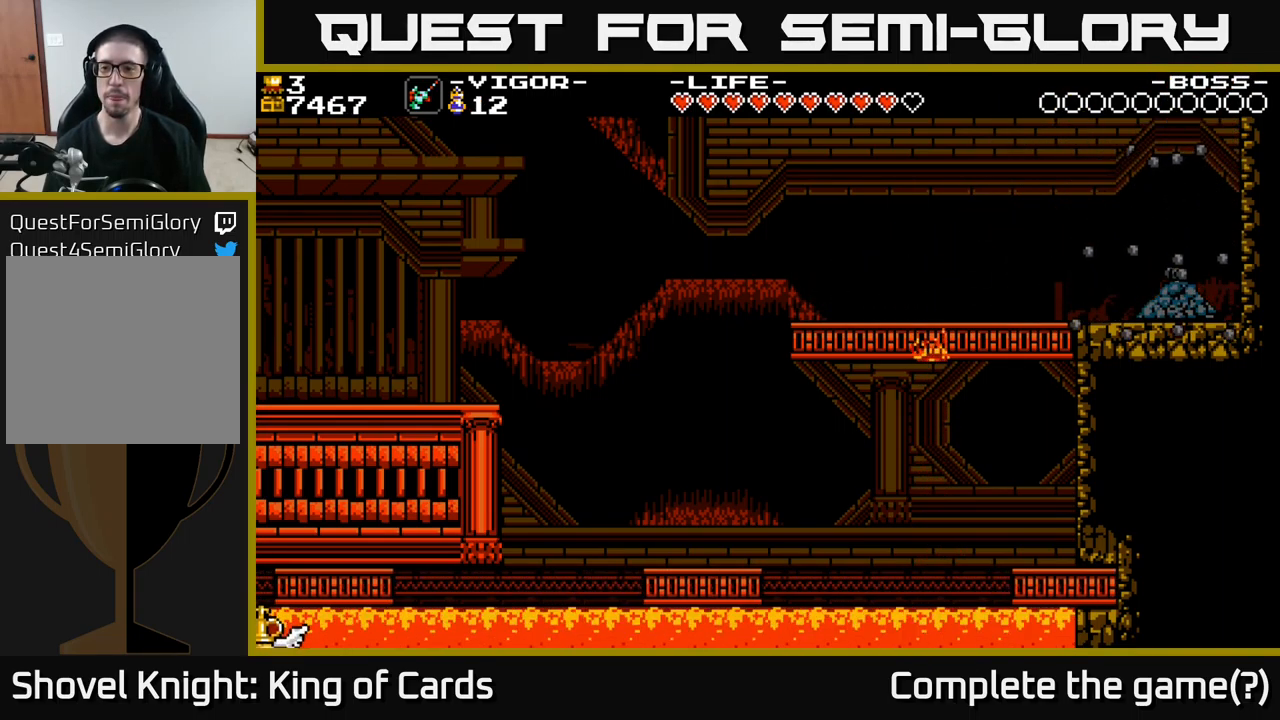
{"buttons": ["L1"], "right_stick": "center", "events": [[500, "L1", "down"]]}
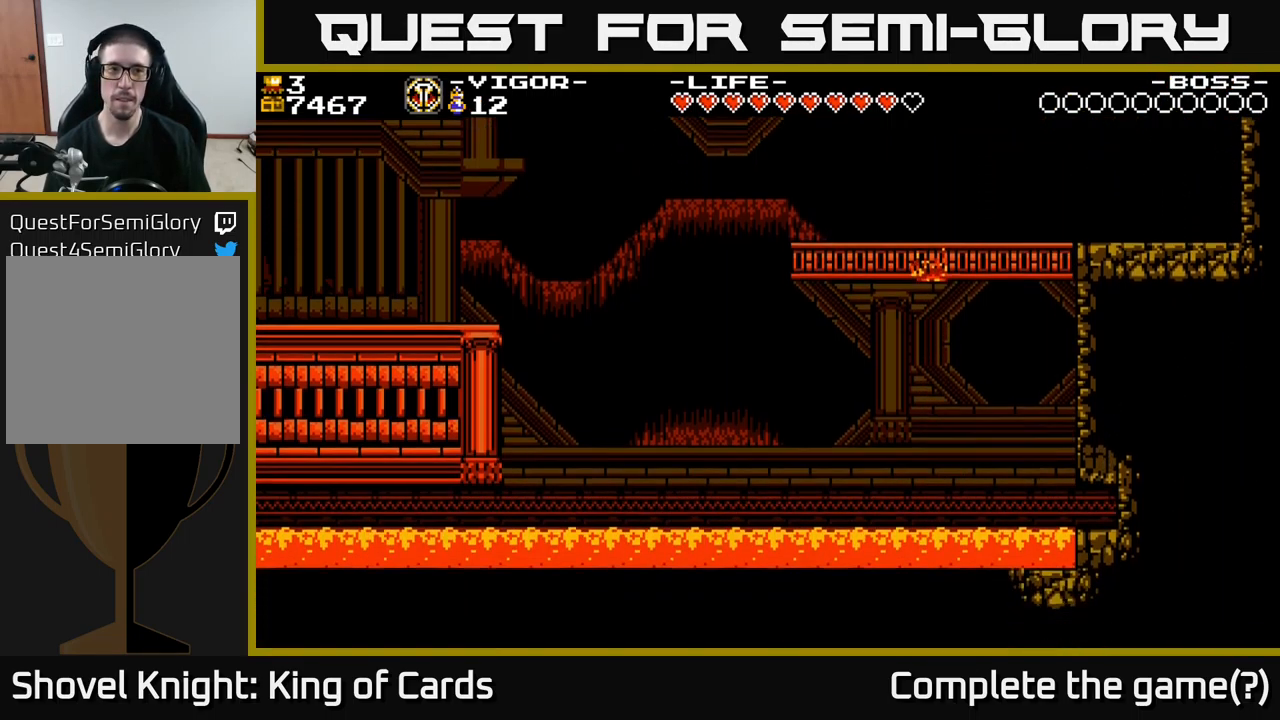
{"buttons": [], "right_stick": "center", "events": [[50, "L1", "up"], [383, "L1", "down"], [450, "L1", "up"]]}
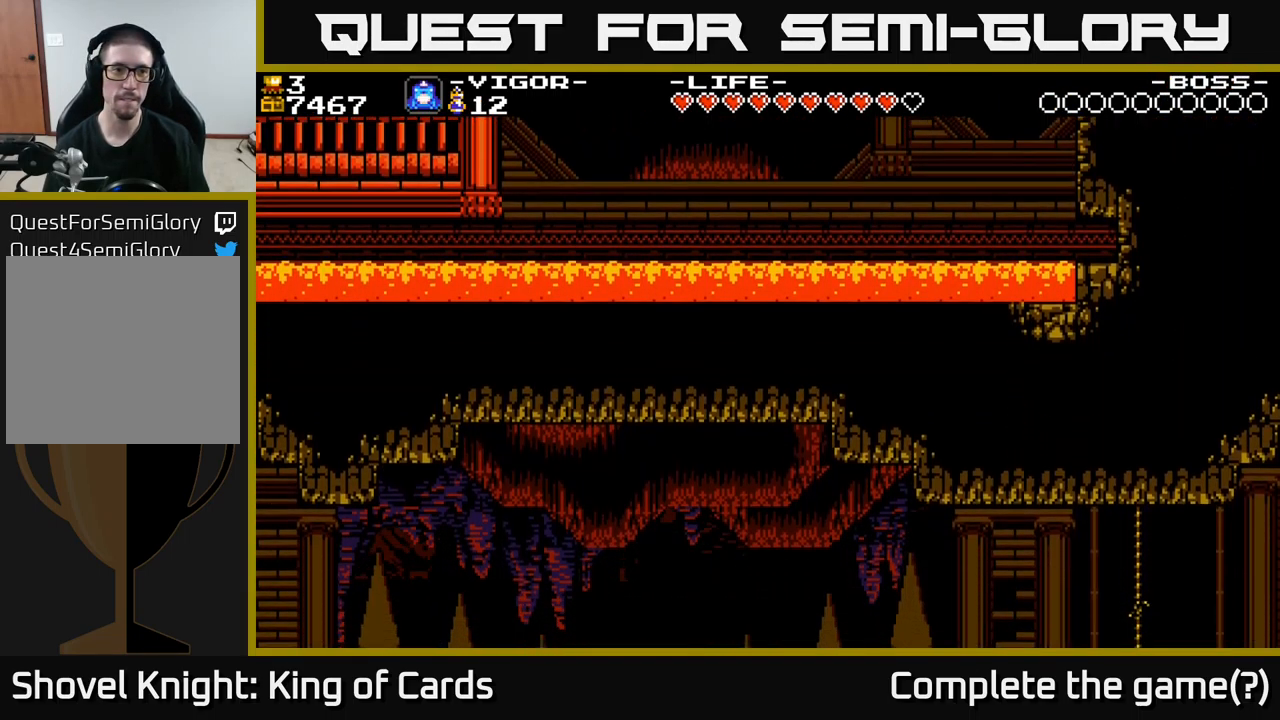
{"buttons": [], "right_stick": "center", "events": []}
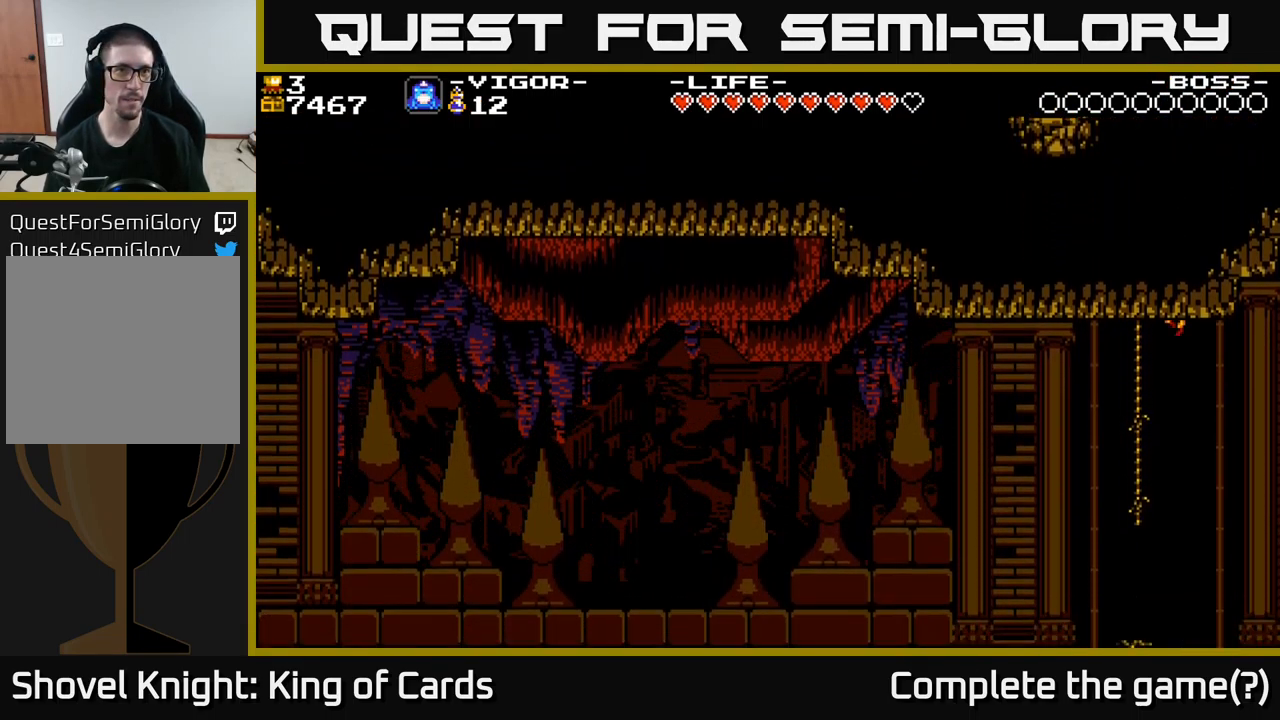
{"buttons": [], "right_stick": "center", "events": []}
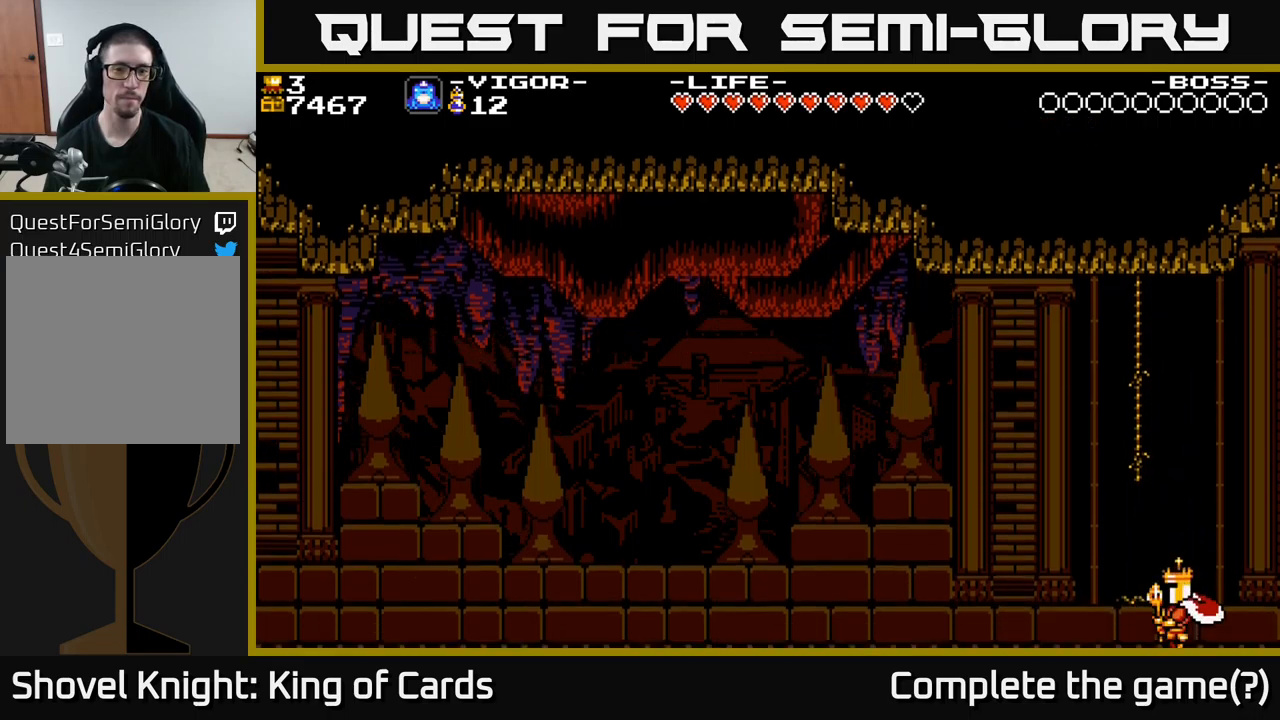
{"buttons": [], "right_stick": "center", "events": []}
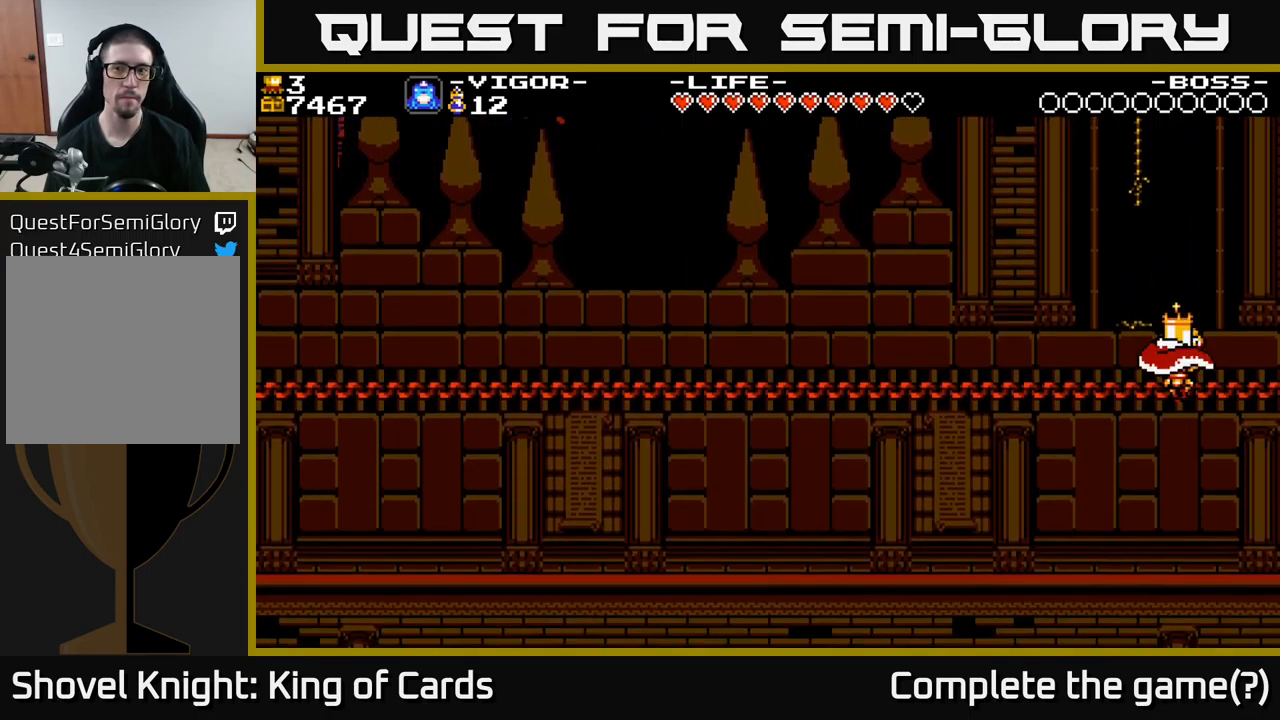
{"buttons": [], "right_stick": "center", "events": []}
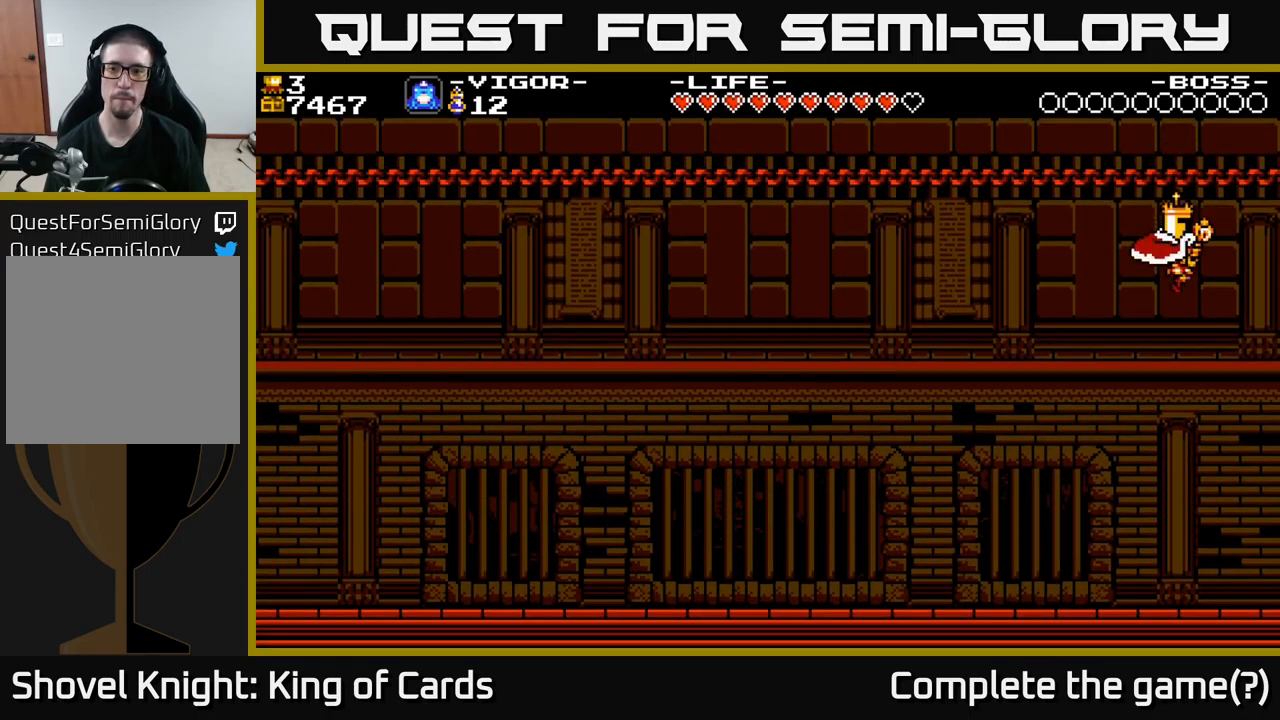
{"buttons": [], "right_stick": "center", "events": [[167, "DPAD_LEFT", "down"], [300, "DPAD_LEFT", "up"]]}
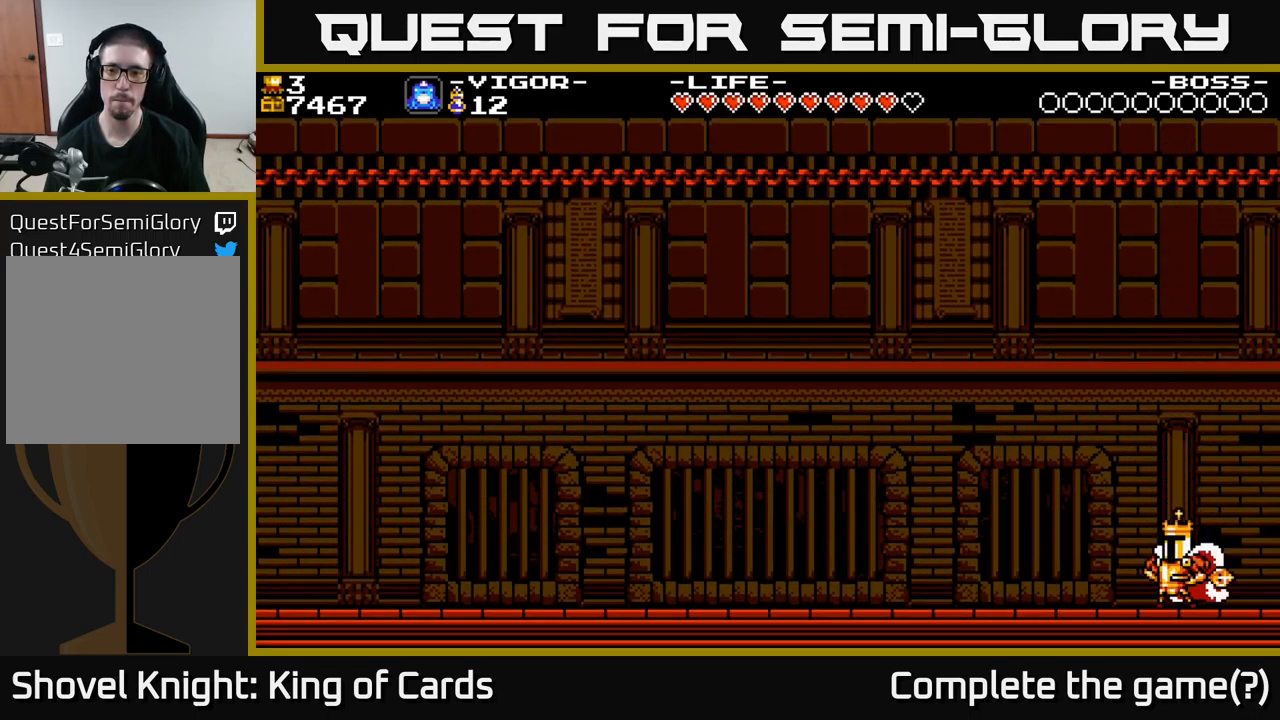
{"buttons": ["DPAD_LEFT"], "right_stick": "center", "events": [[317, "DPAD_LEFT", "down"]]}
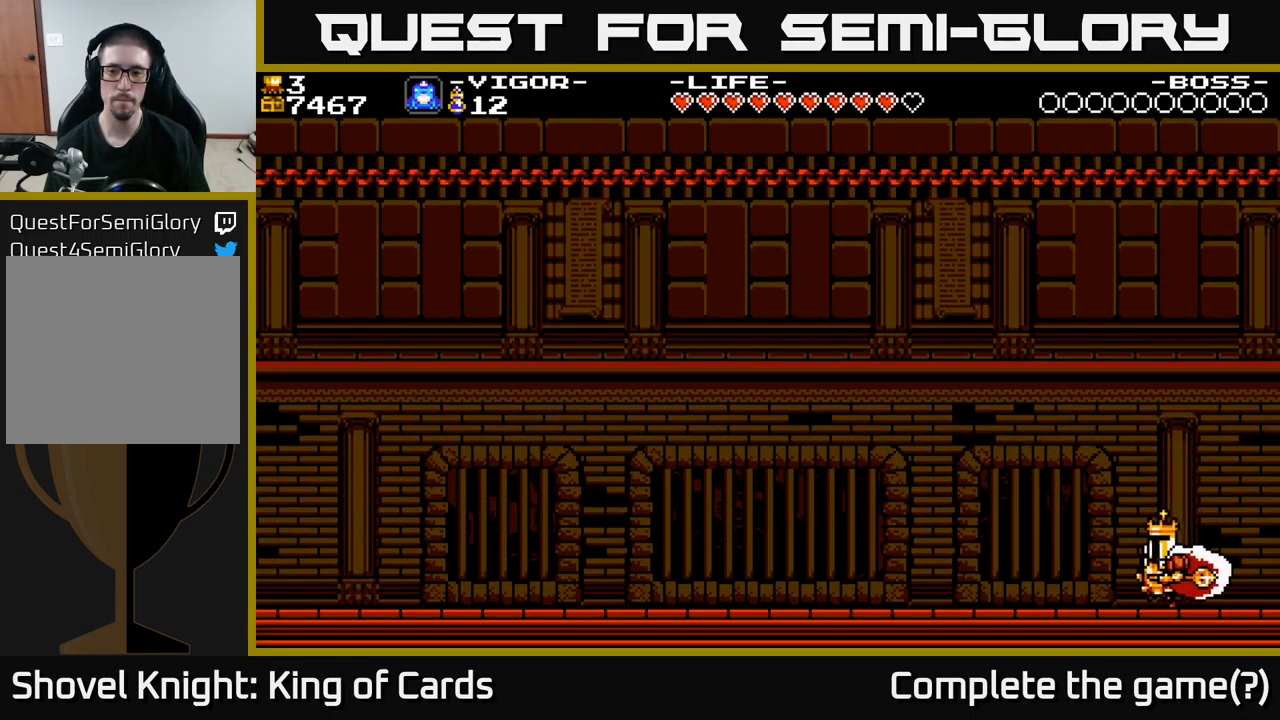
{"buttons": ["DPAD_LEFT"], "right_stick": "center", "events": []}
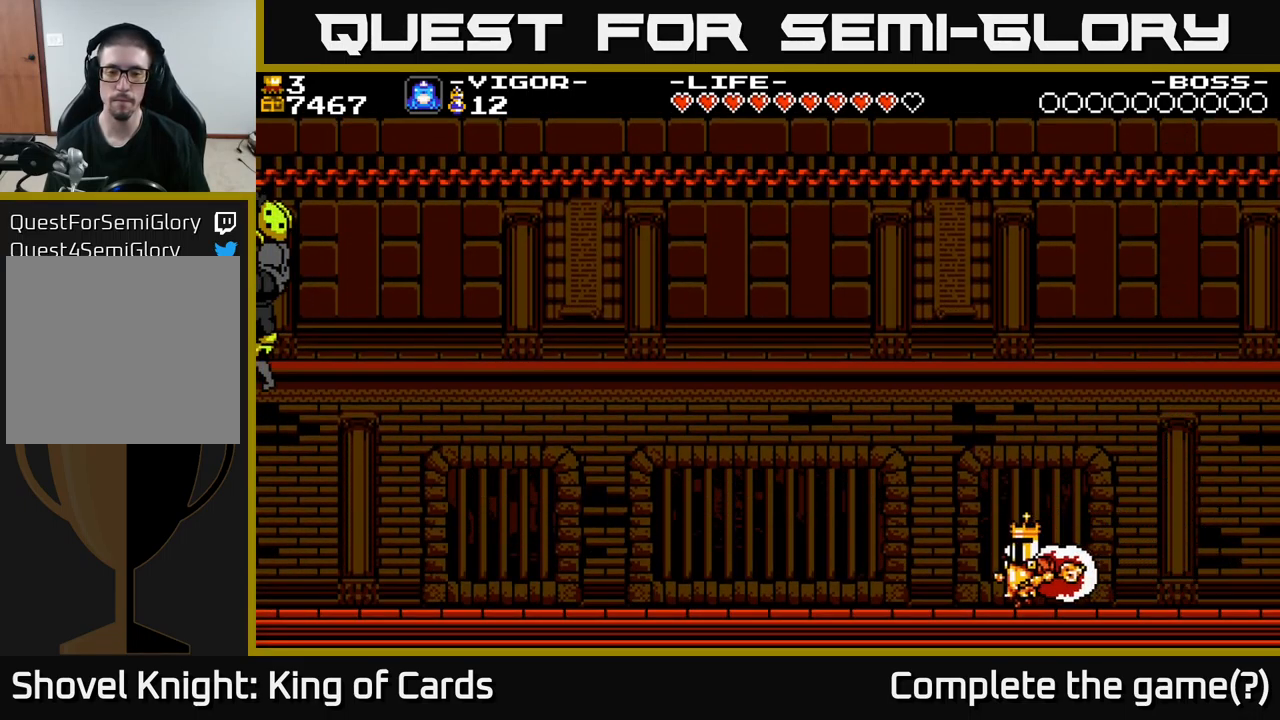
{"buttons": ["DPAD_LEFT"], "right_stick": "center", "events": []}
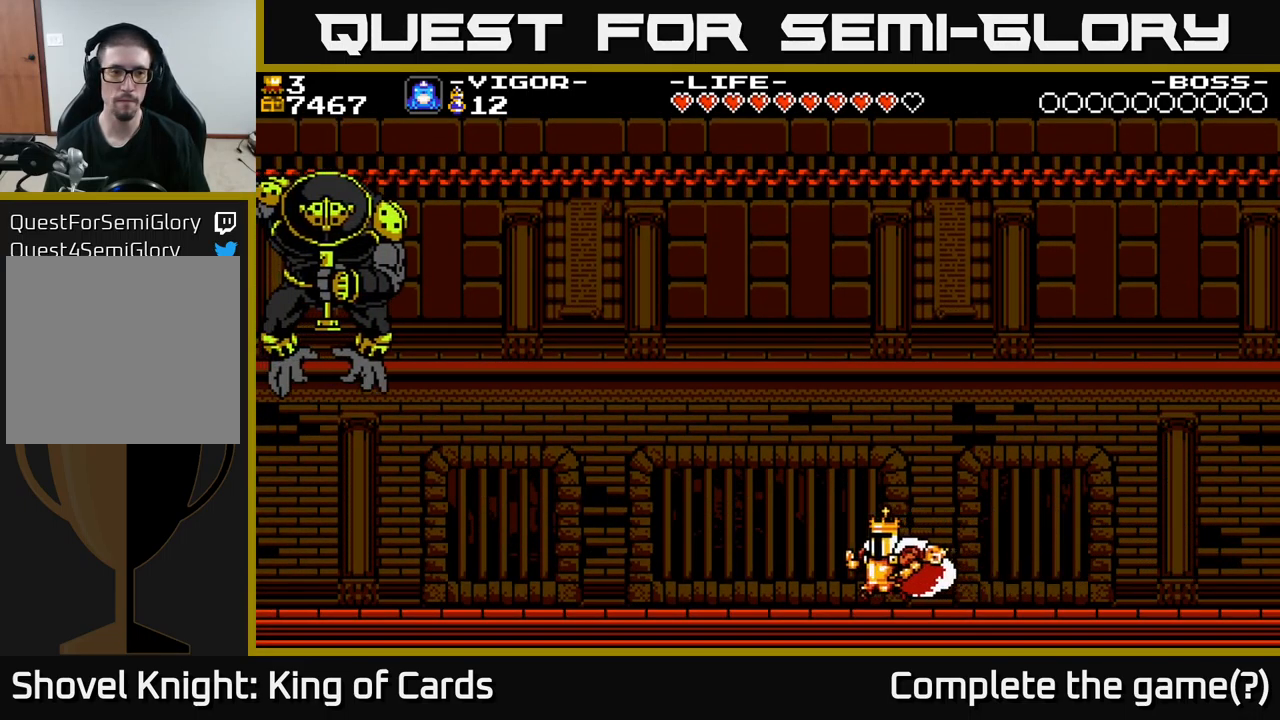
{"buttons": ["DPAD_RIGHT"], "right_stick": "center", "events": [[350, "DPAD_LEFT", "up"], [400, "DPAD_RIGHT", "down"]]}